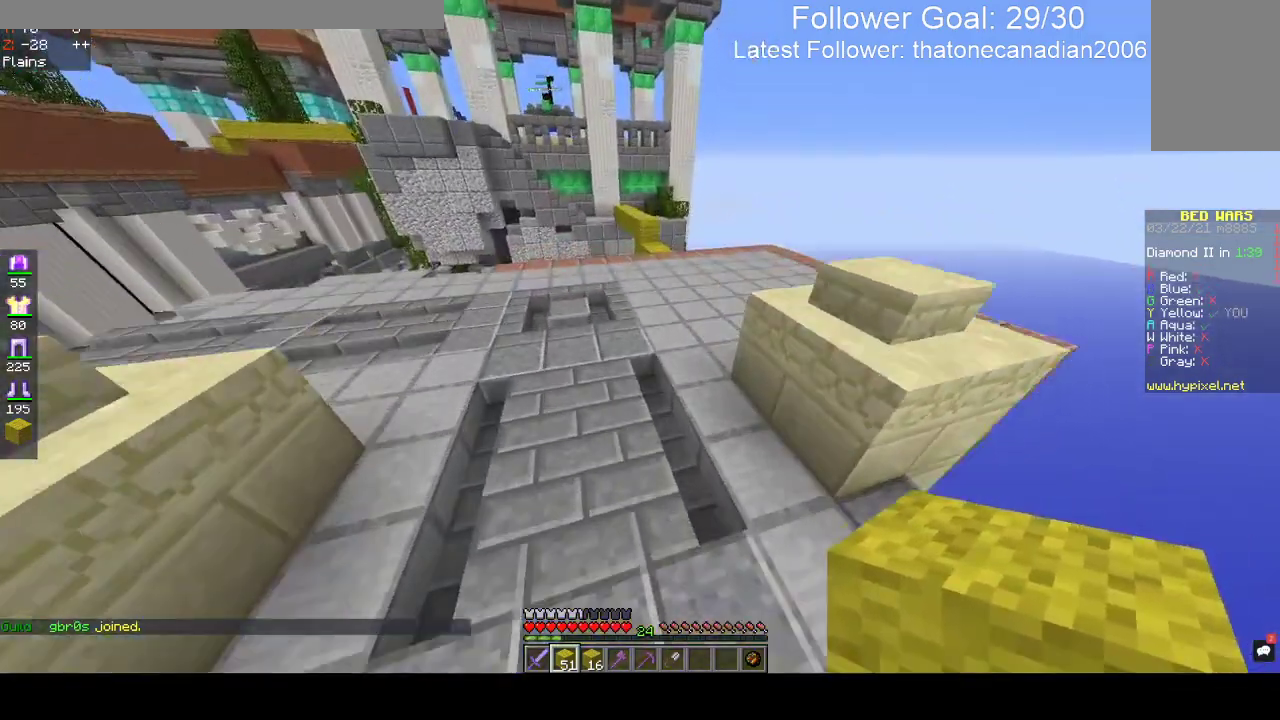
Gameplay with keyboard and mouse; each line is a JSON object with the keys and mouse buttons held at the frame after it. "events" lists presses ("down") and releases ("up") of "a", "d", "s", "space", "w", "mouse_left" and "mouse_right" between this image and that frame as [ms after this image, input, new state], when the widget could be followed in between. "mouse_left", "mouse_right" = the "left", "right" buttons of the "mouse" list. No other keys are recorded. Fast repeated clicks can show as one long hold. Mouse movement is not recorded.
{"keys": ["space", "w"], "mouse": ["left"], "events": []}
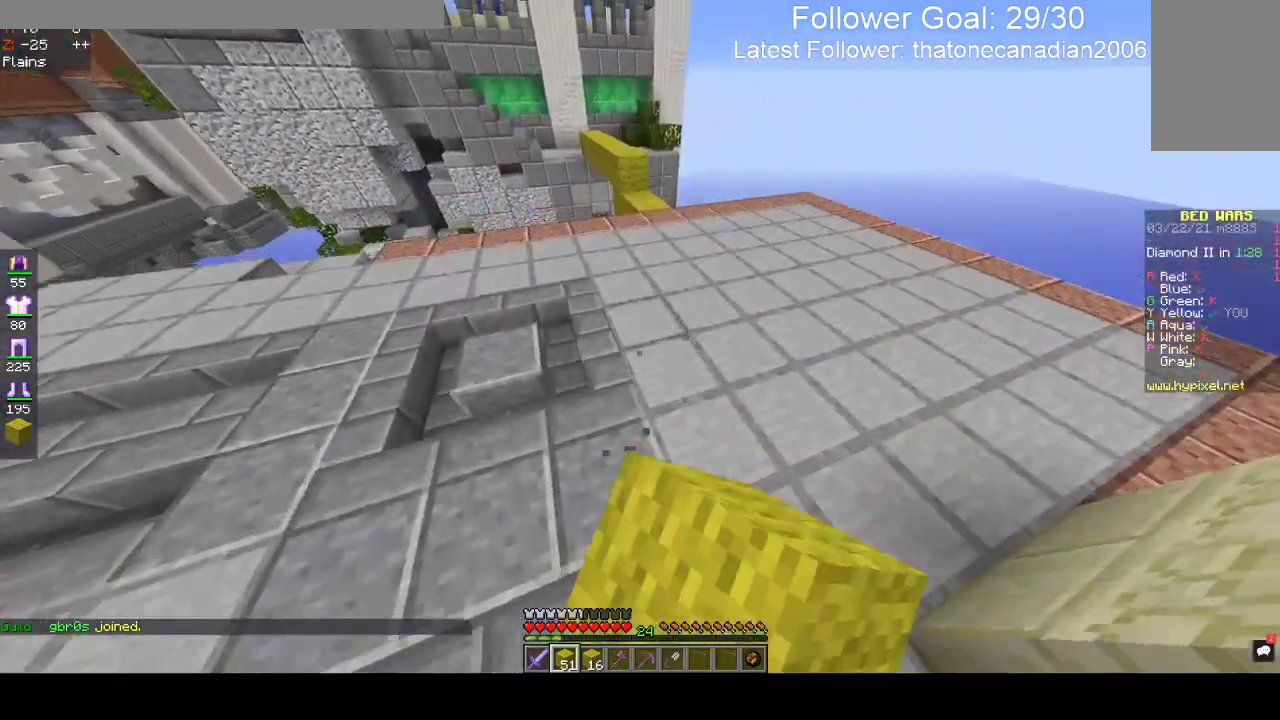
{"keys": ["d", "w"], "mouse": ["left"], "events": [[83, "d", "down"], [100, "space", "up"]]}
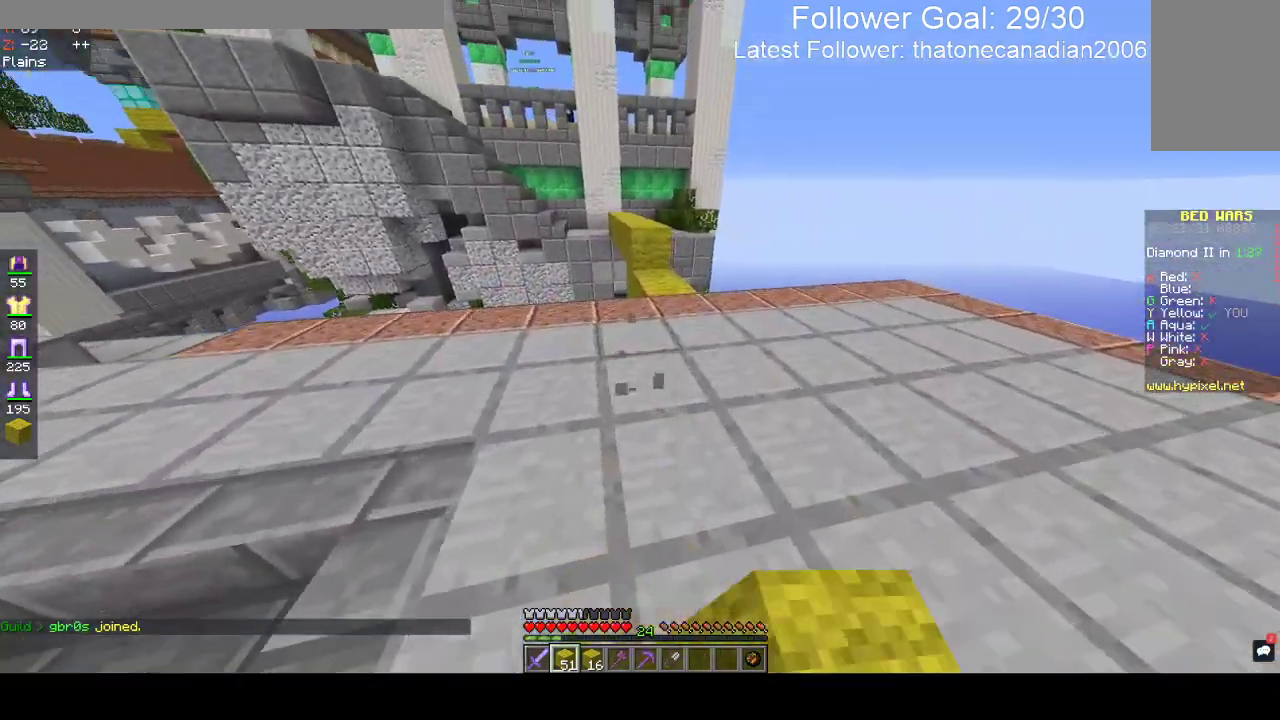
{"keys": ["w"], "mouse": ["left"], "events": [[233, "d", "up"]]}
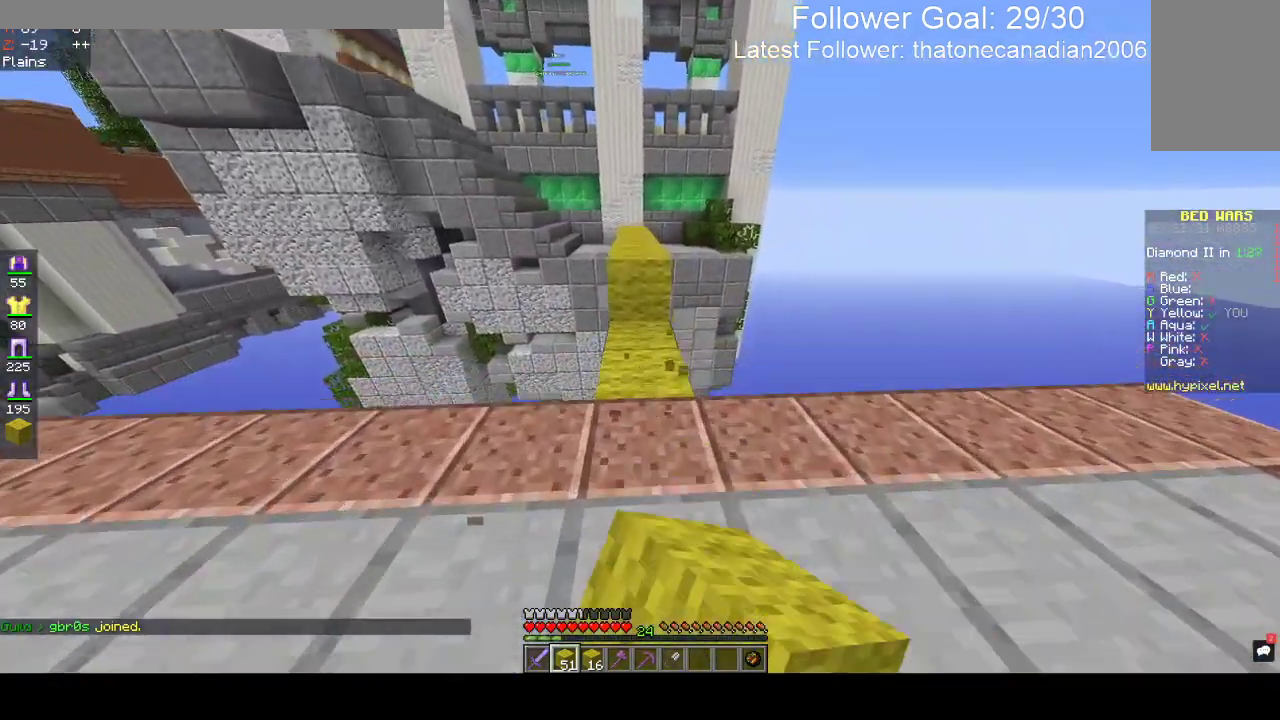
{"keys": ["space", "w"], "mouse": ["left"], "events": [[400, "space", "down"]]}
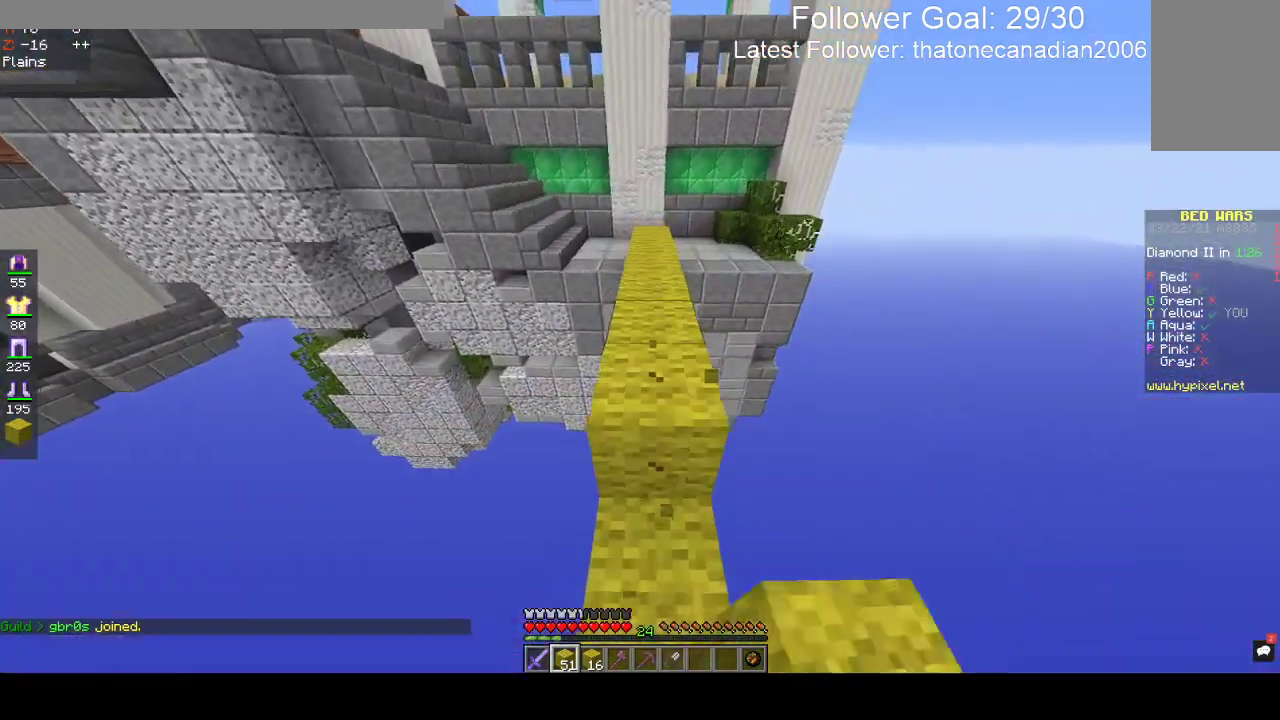
{"keys": ["space", "w"], "mouse": ["left"], "events": []}
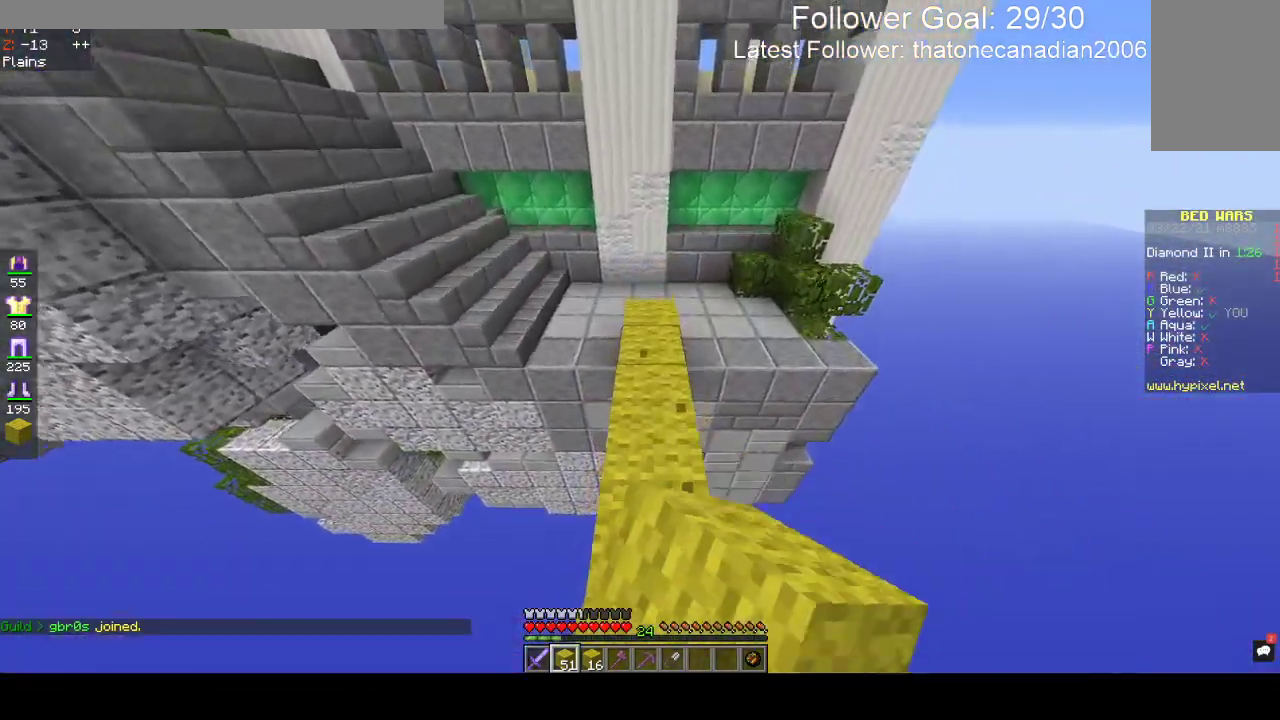
{"keys": ["space", "w"], "mouse": ["left"], "events": []}
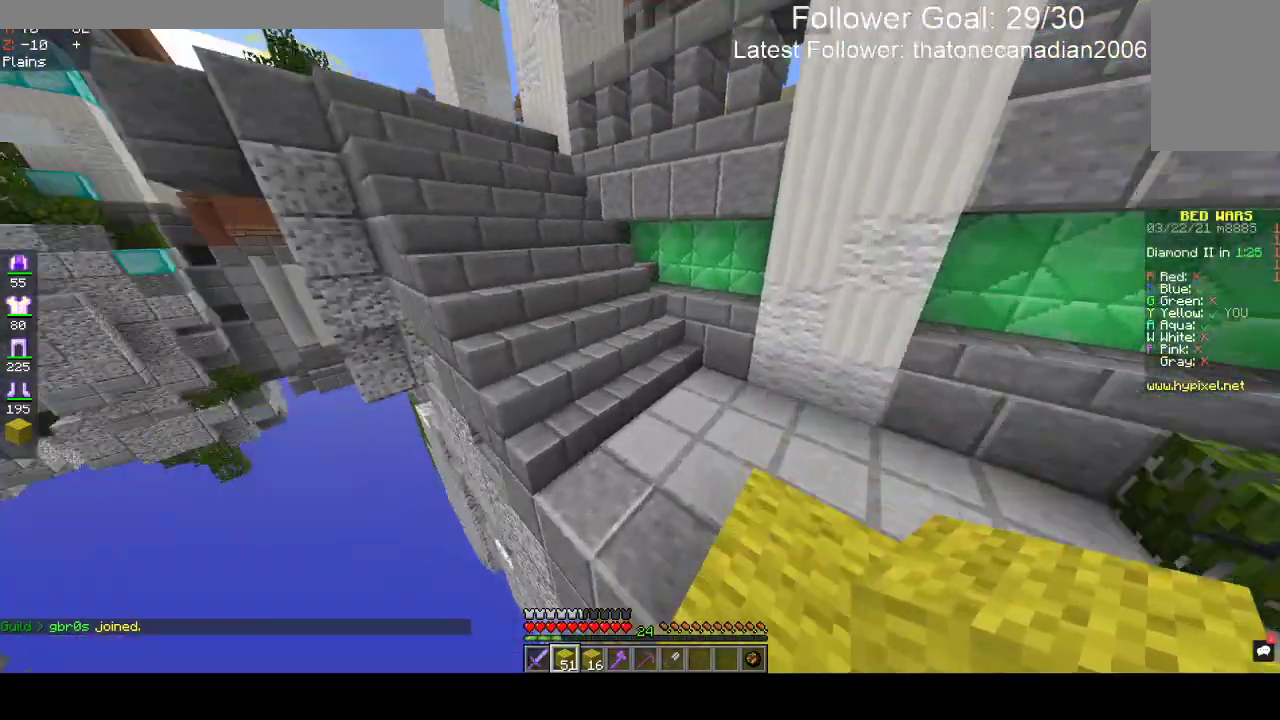
{"keys": ["w"], "mouse": [], "events": [[50, "a", "down"], [300, "mouse_left", "up"], [317, "space", "up"], [433, "a", "up"]]}
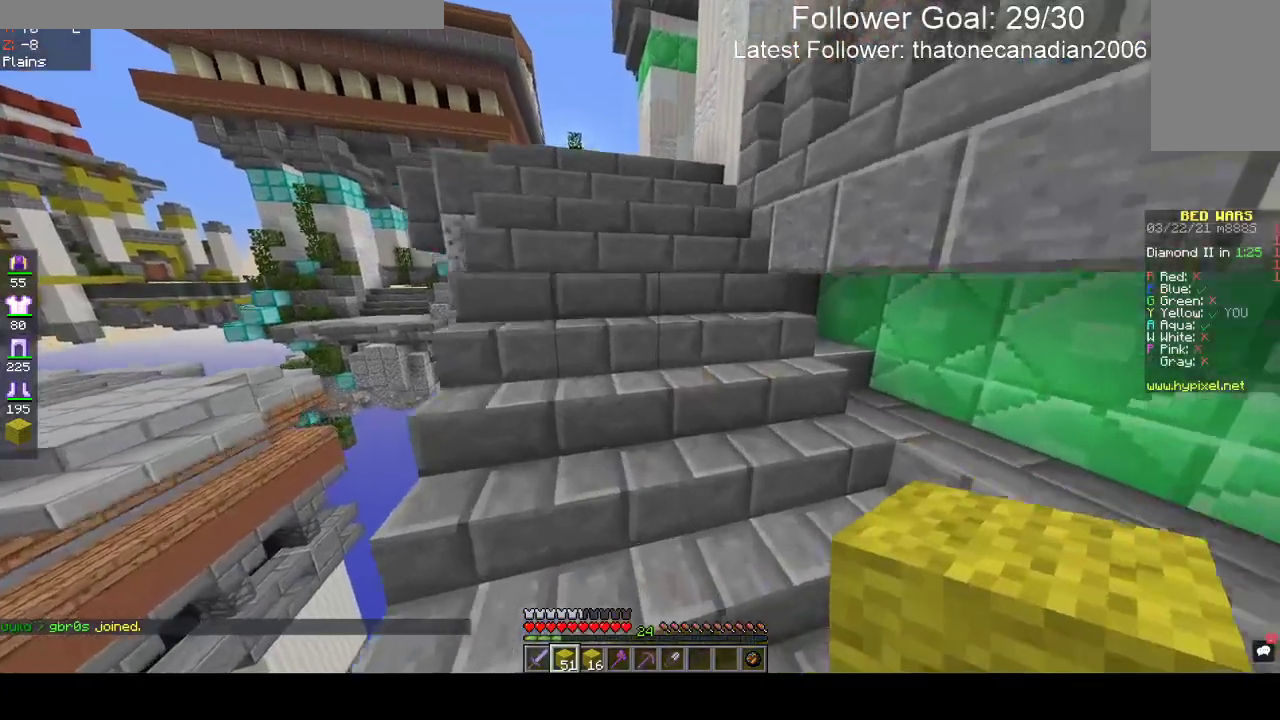
{"keys": ["w"], "mouse": [], "events": []}
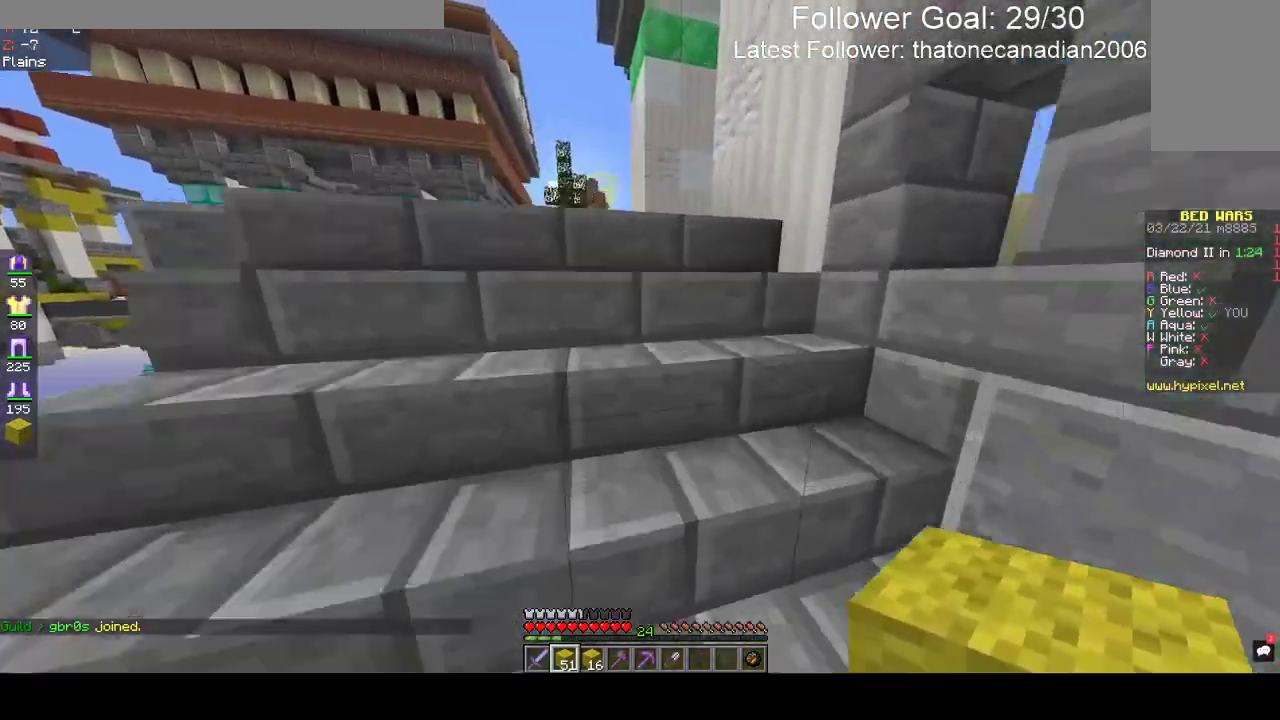
{"keys": ["a", "w"], "mouse": [], "events": [[450, "a", "down"]]}
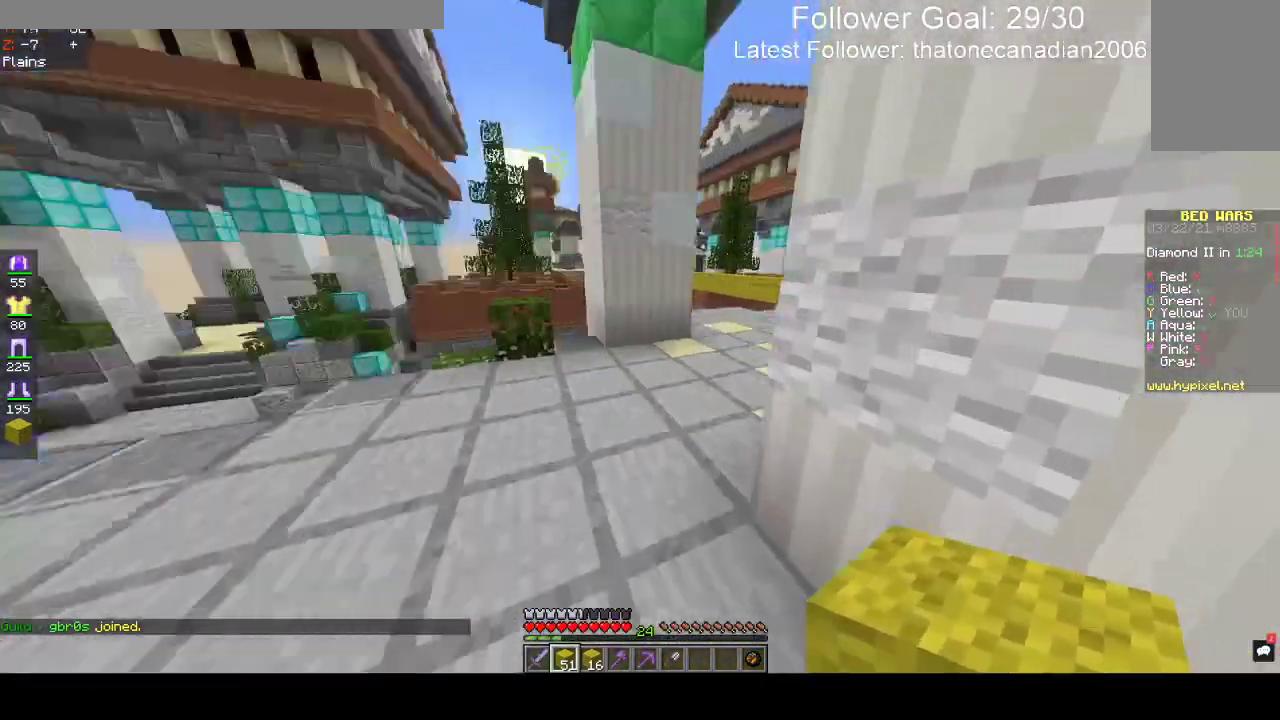
{"keys": ["a", "w"], "mouse": [], "events": [[300, "a", "up"], [483, "a", "down"]]}
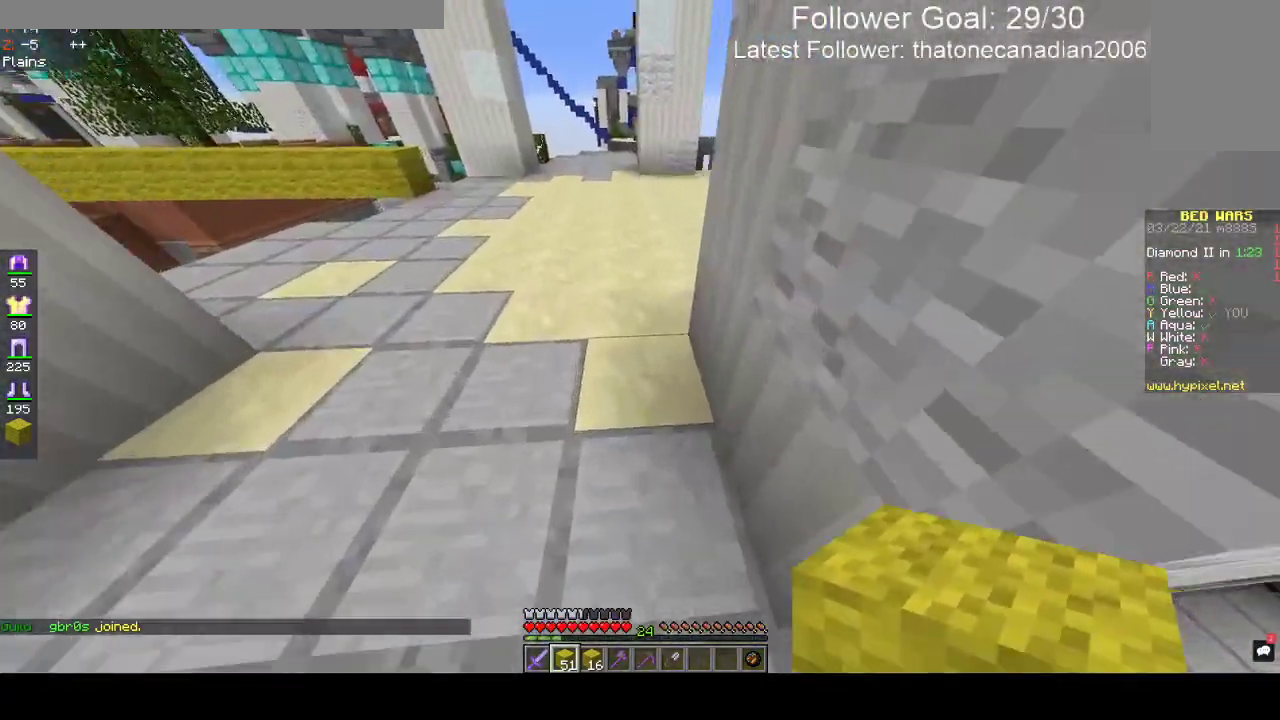
{"keys": ["space", "w"], "mouse": [], "events": [[250, "a", "up"], [367, "space", "down"]]}
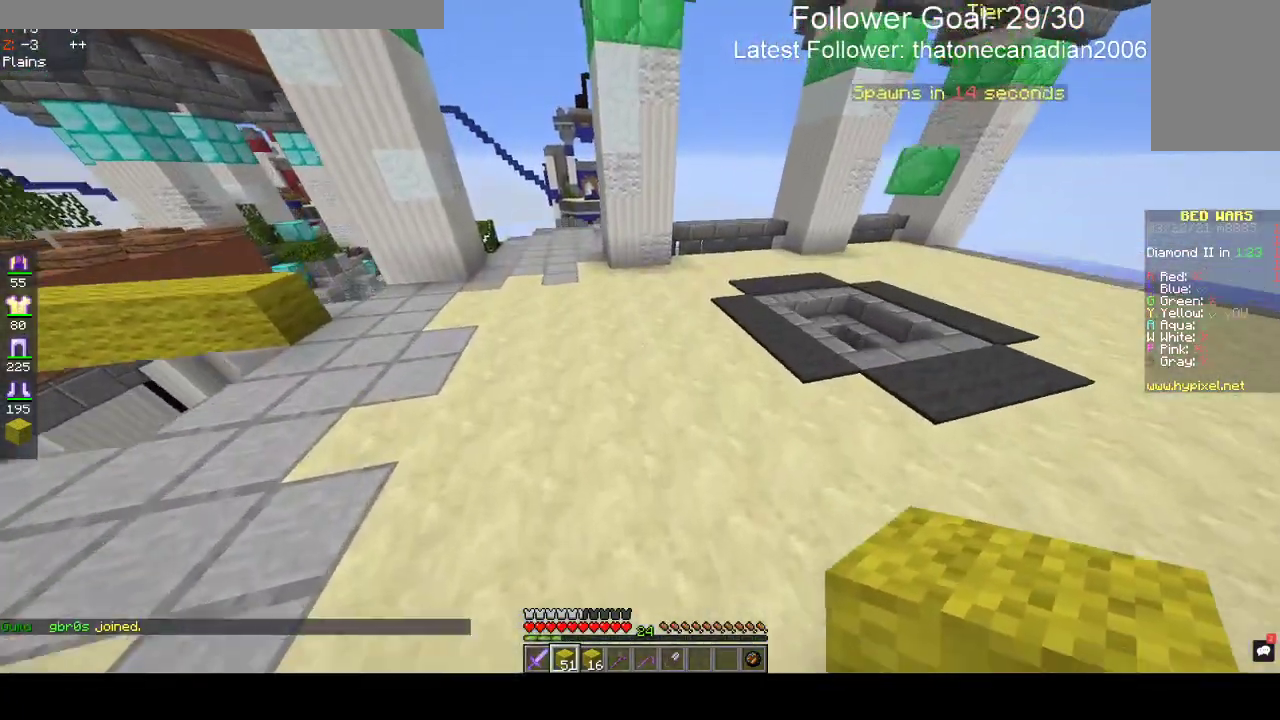
{"keys": ["a", "space", "w"], "mouse": [], "events": [[250, "a", "down"]]}
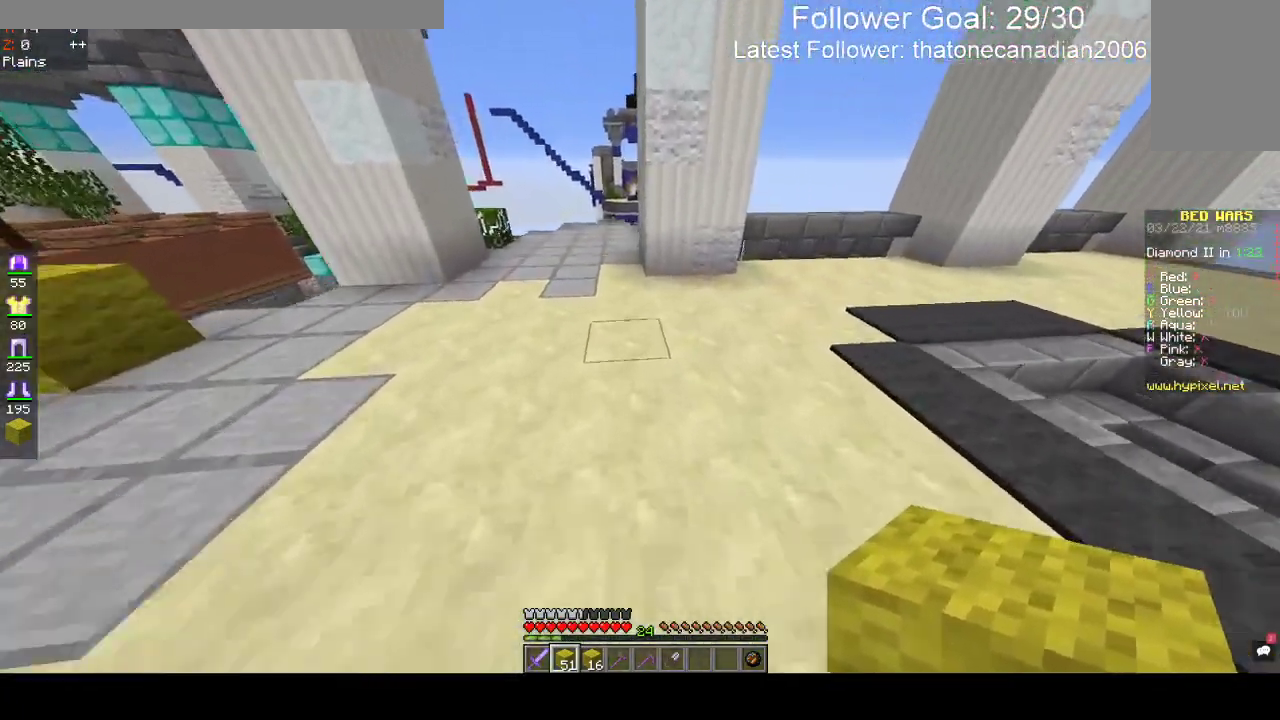
{"keys": ["a", "space", "w"], "mouse": [], "events": [[200, "a", "up"], [367, "a", "down"]]}
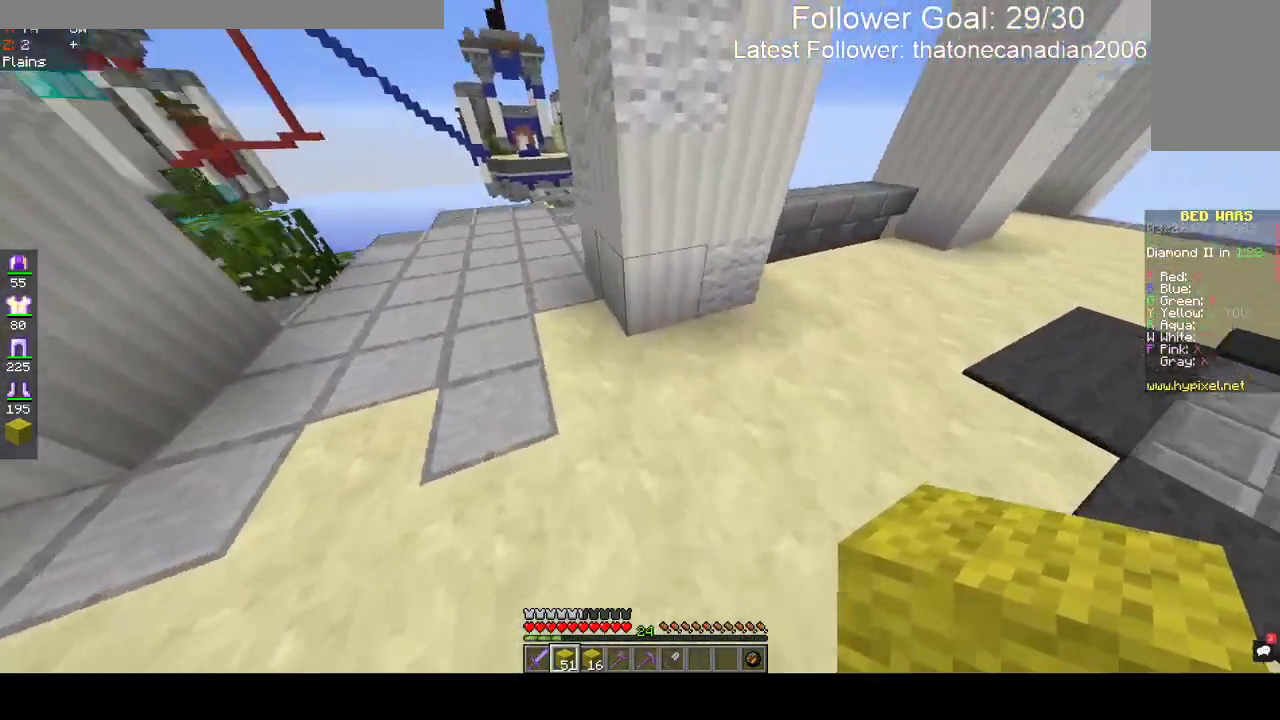
{"keys": ["a", "w"], "mouse": [], "events": [[383, "space", "up"]]}
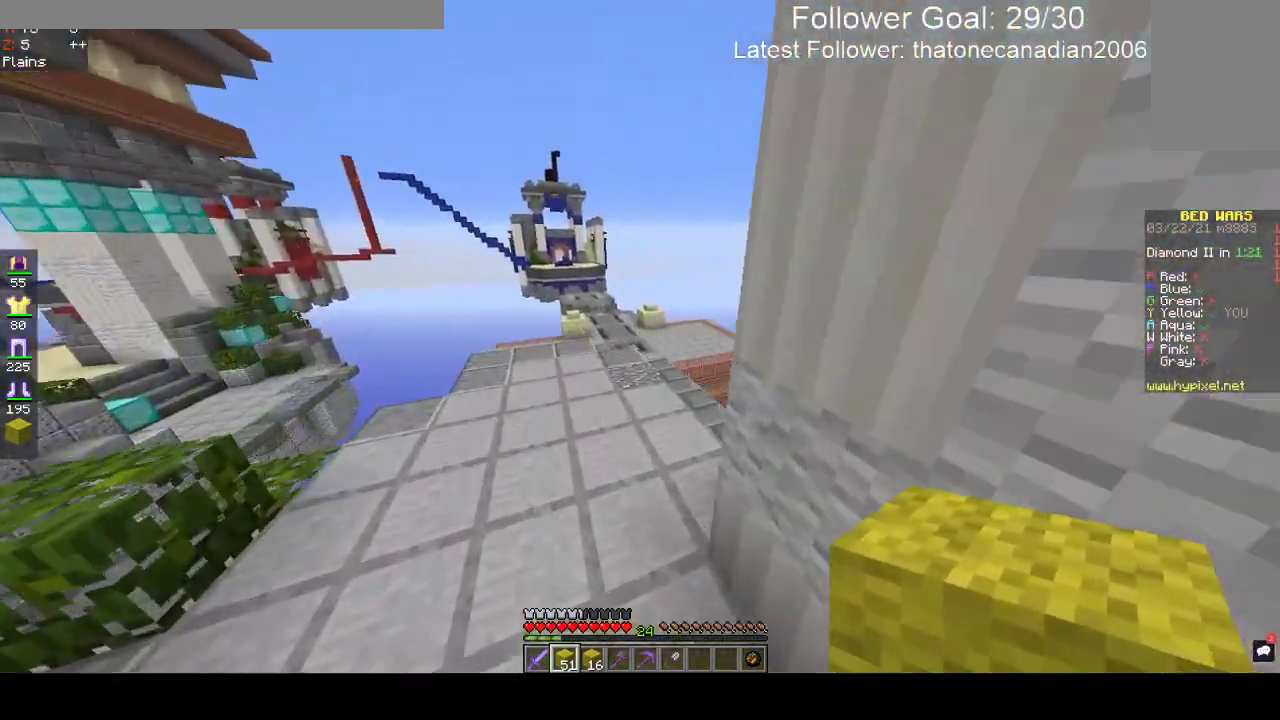
{"keys": ["d", "w"], "mouse": [], "events": [[100, "a", "up"], [467, "d", "down"]]}
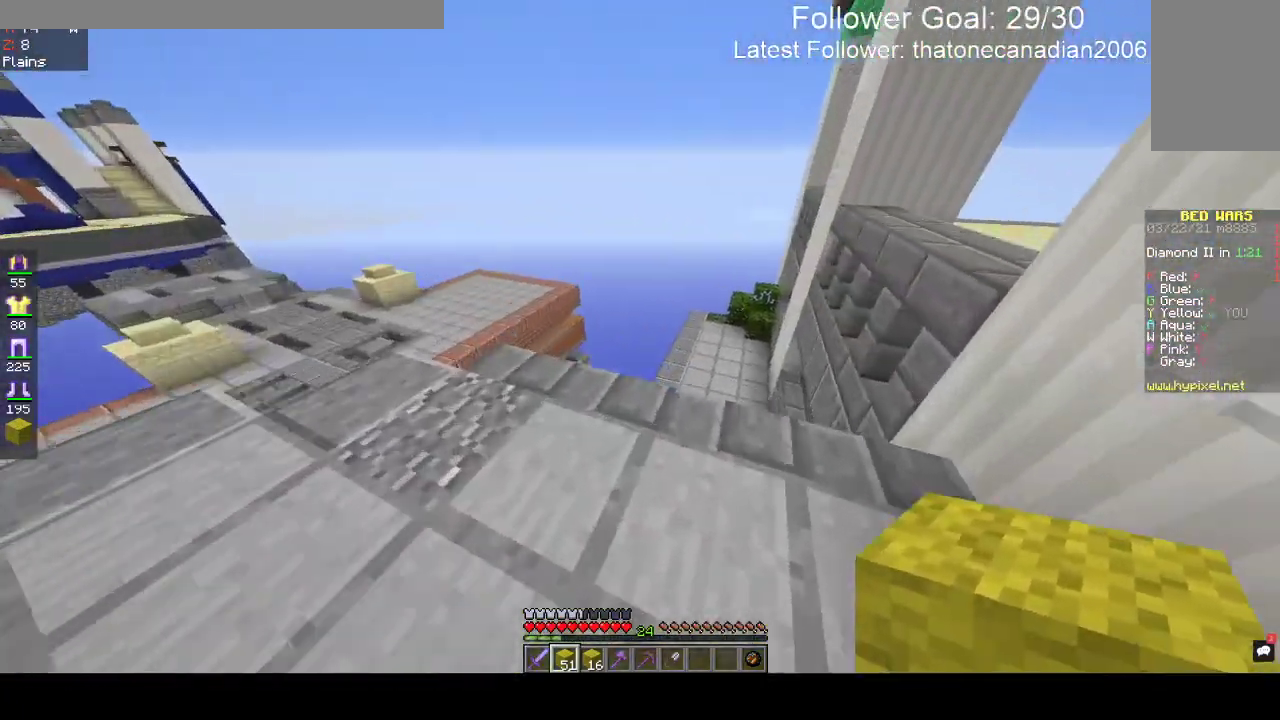
{"keys": ["w"], "mouse": [], "events": [[367, "d", "up"]]}
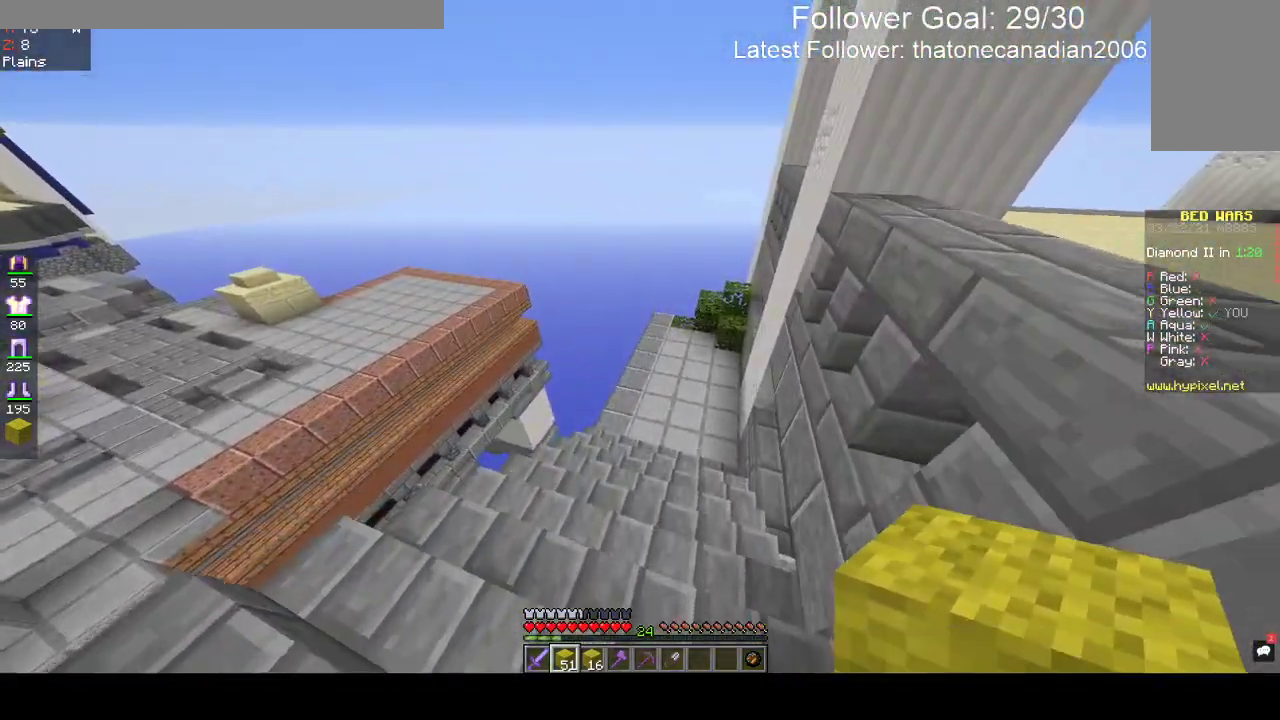
{"keys": ["d", "w"], "mouse": [], "events": [[450, "d", "down"]]}
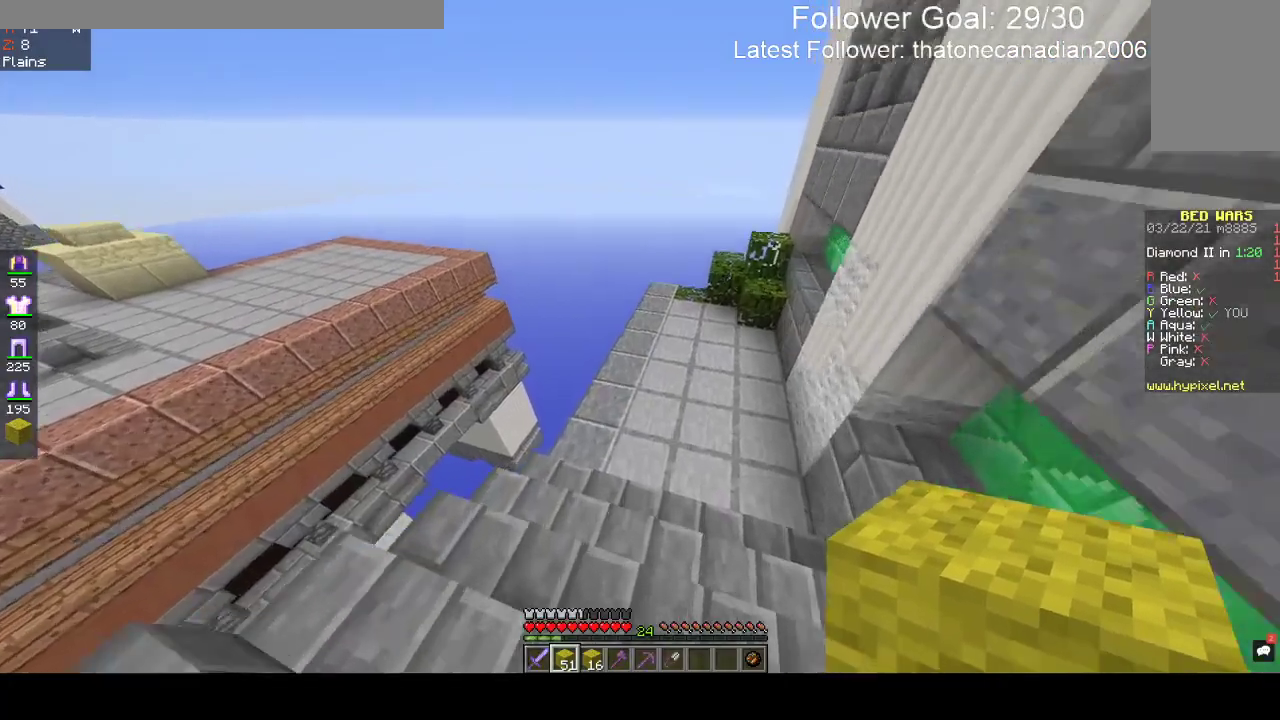
{"keys": ["d", "w"], "mouse": [], "events": []}
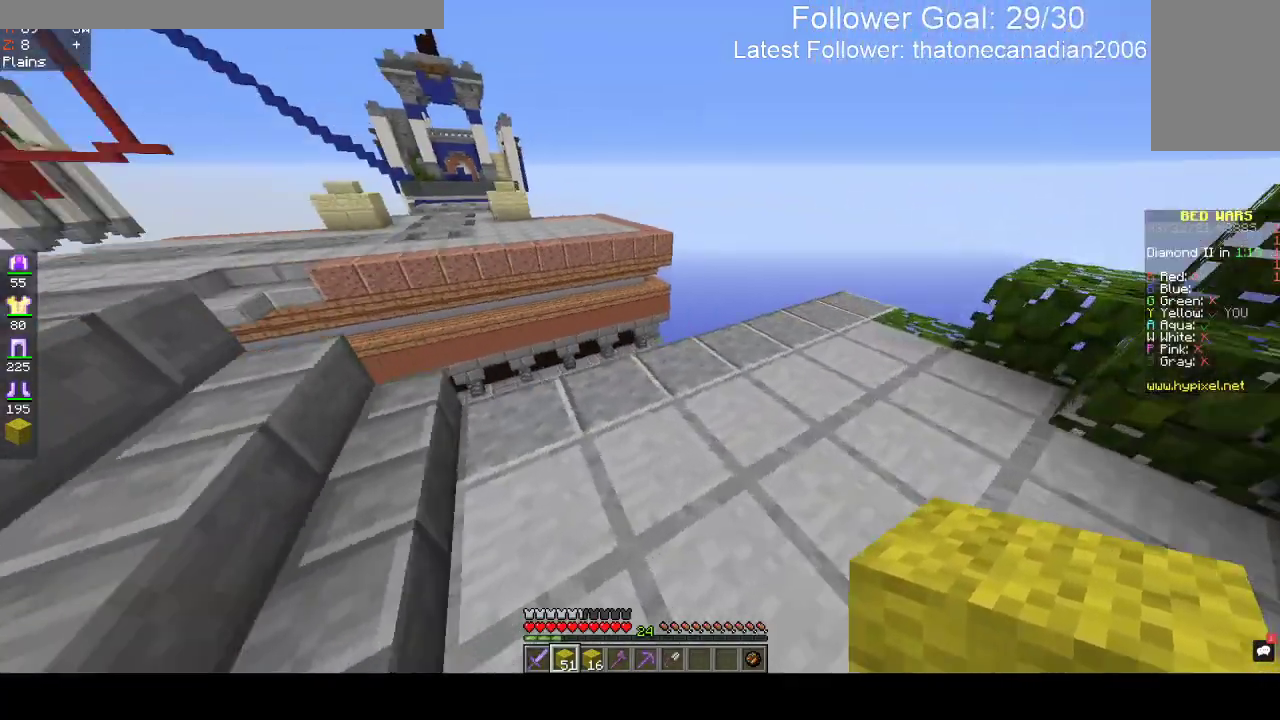
{"keys": ["w"], "mouse": [], "events": [[233, "d", "up"]]}
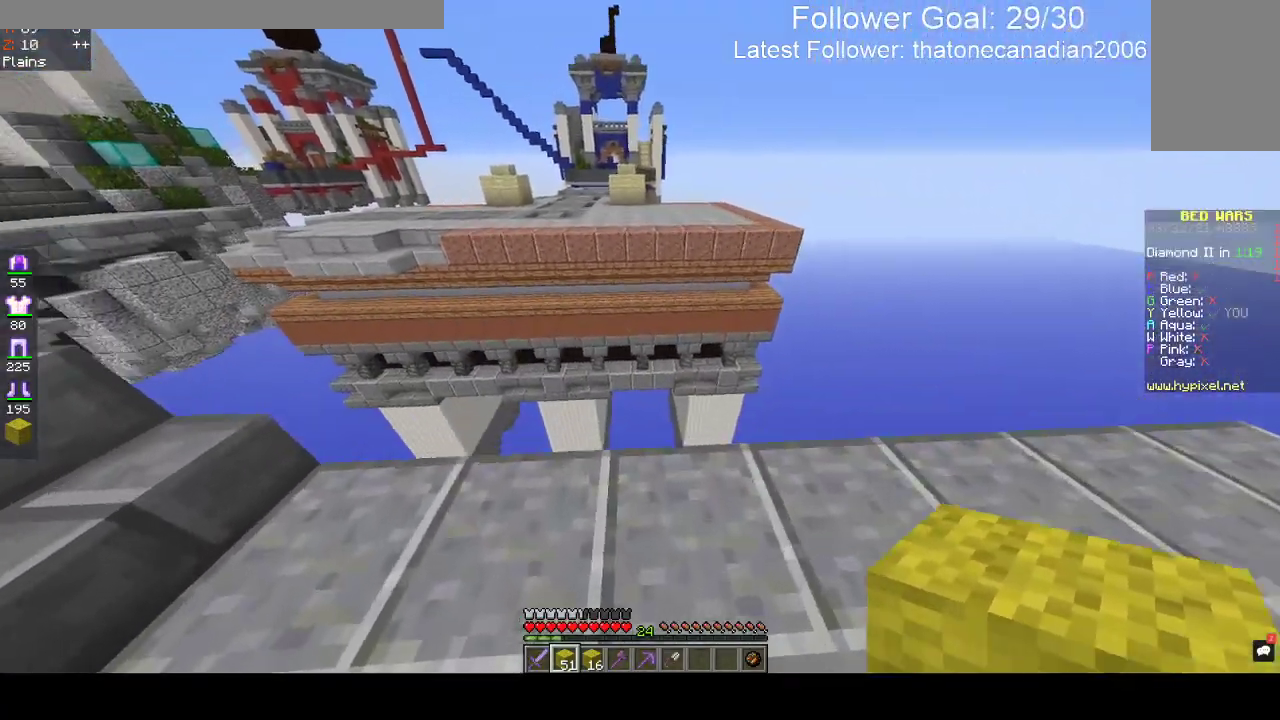
{"keys": ["d"], "mouse": [], "events": [[200, "d", "down"], [433, "w", "up"]]}
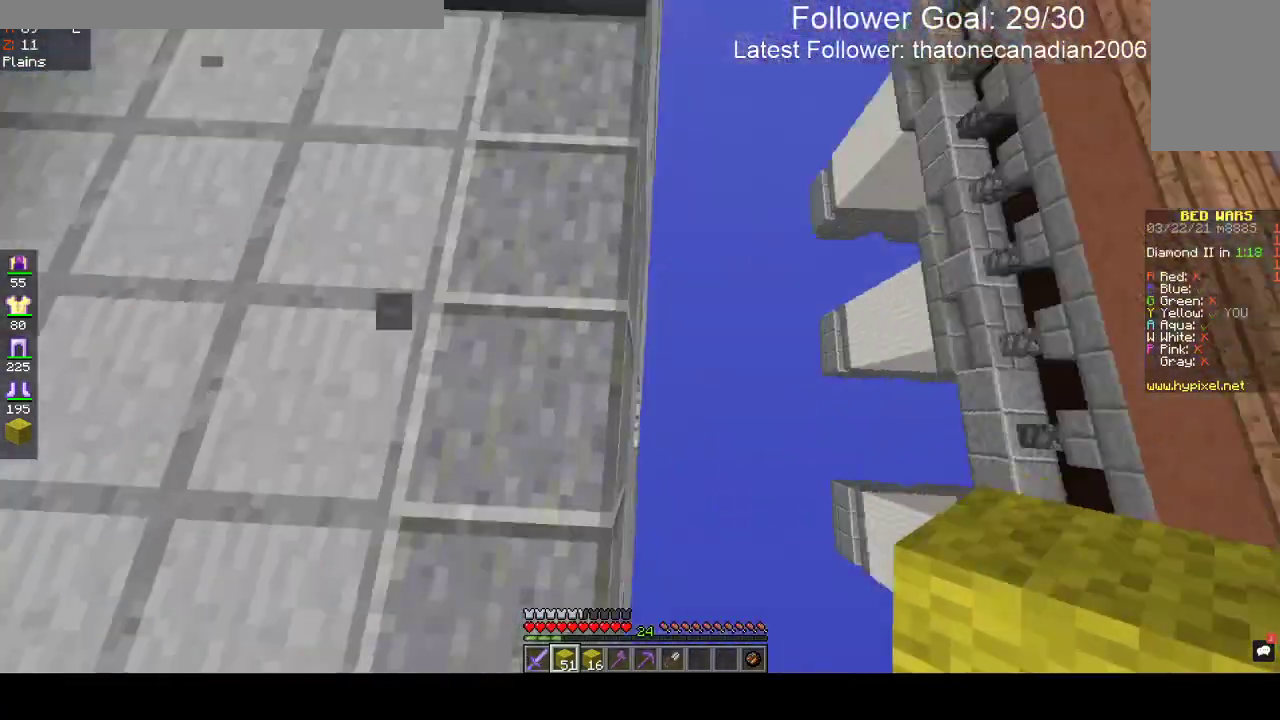
{"keys": ["a", "d", "s"], "mouse": [], "events": [[133, "s", "down"], [250, "a", "down"]]}
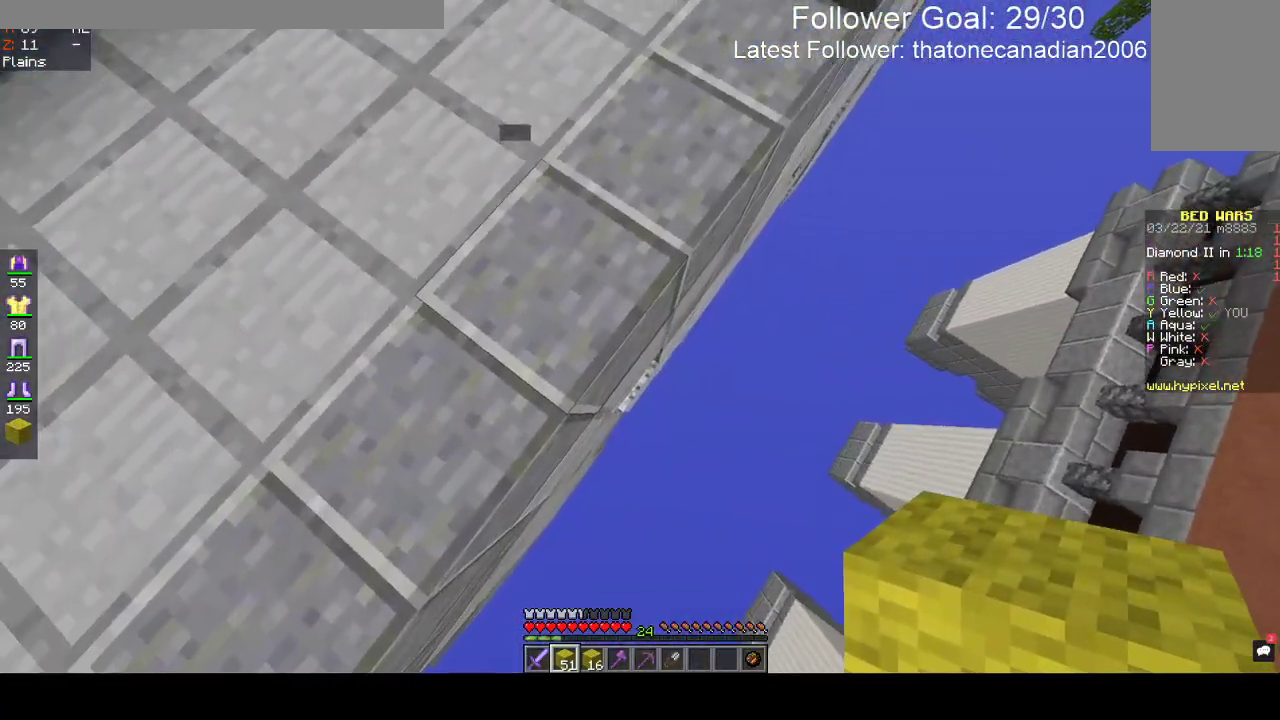
{"keys": ["d", "s"], "mouse": ["right"], "events": [[67, "a", "up"], [217, "mouse_right", "down"]]}
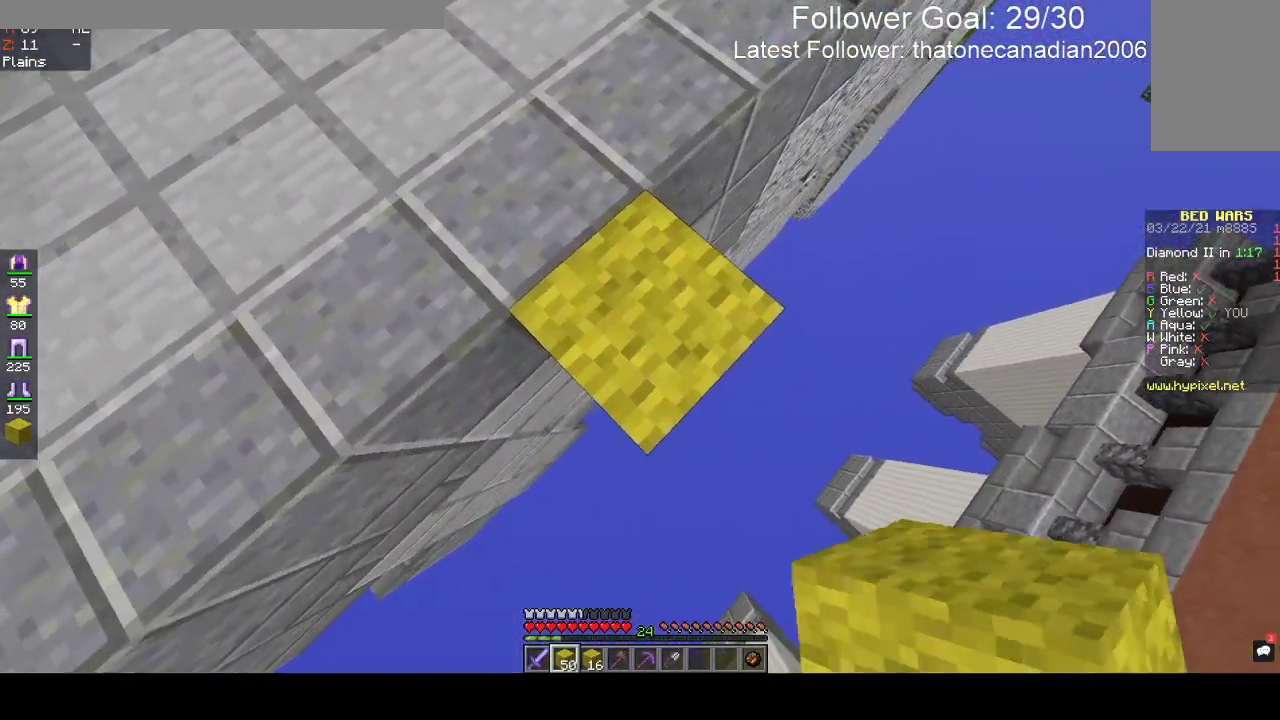
{"keys": ["d", "s"], "mouse": ["right"], "events": []}
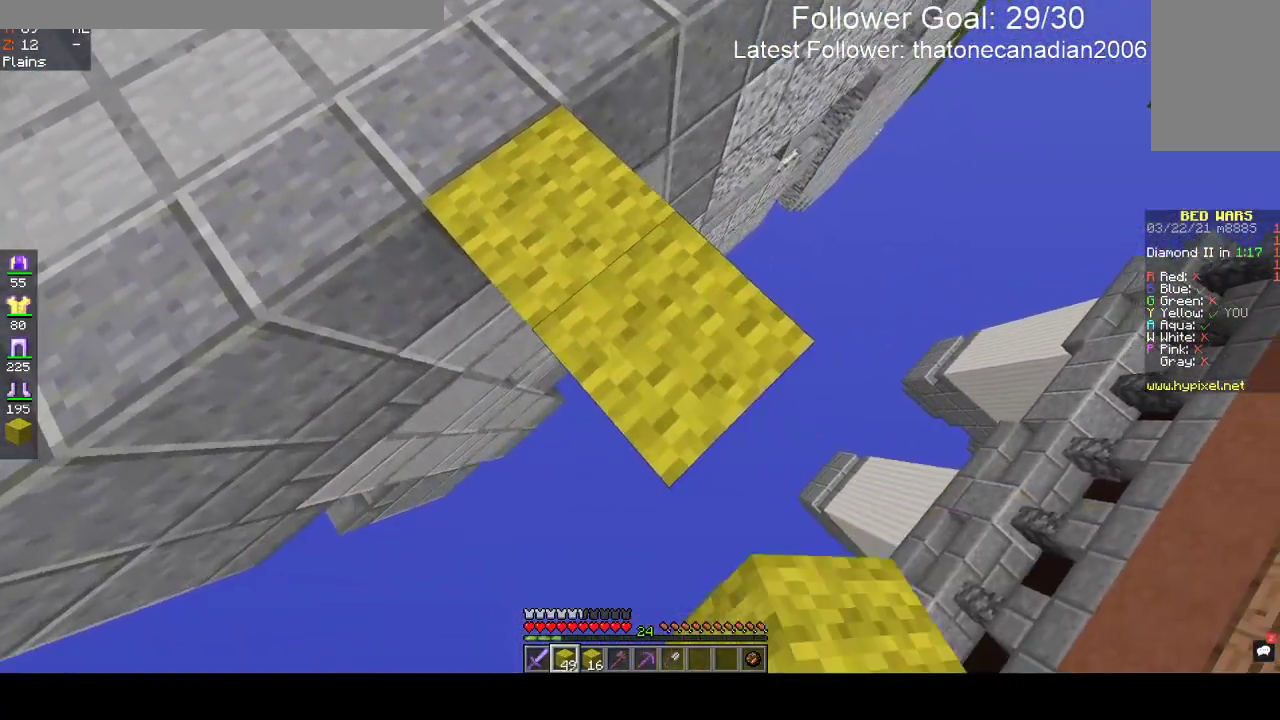
{"keys": ["d", "s"], "mouse": ["right"], "events": []}
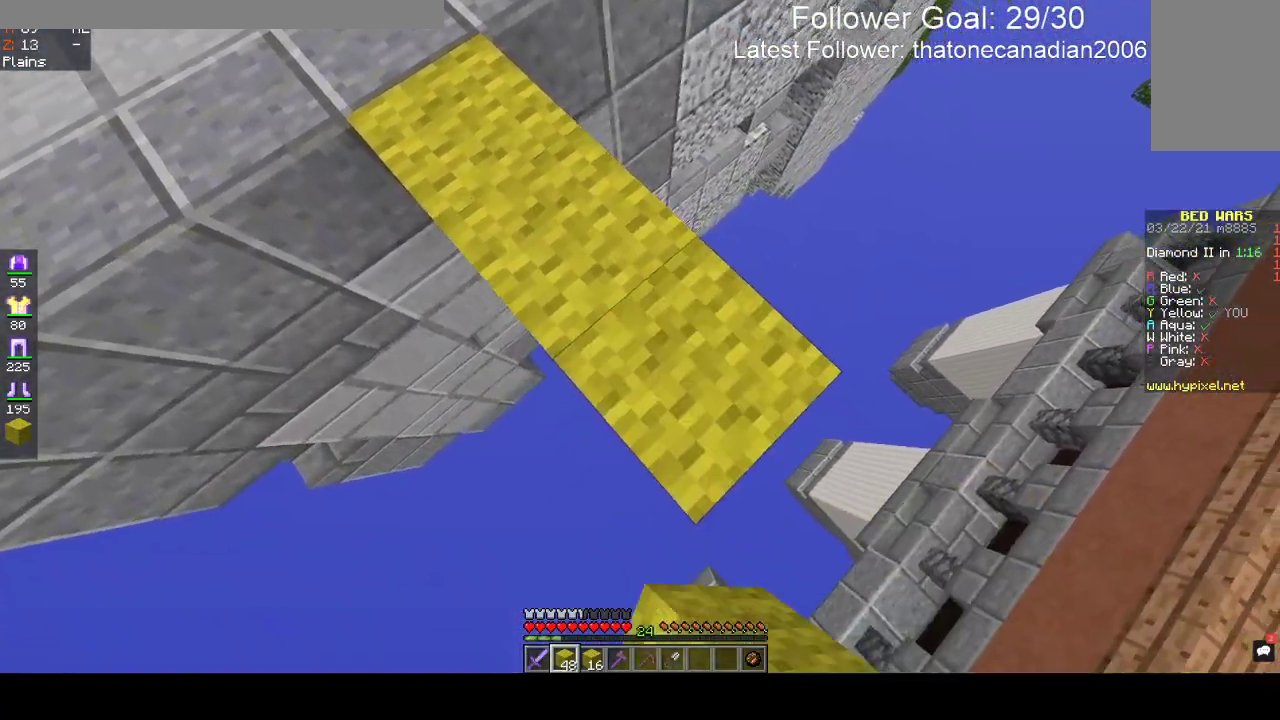
{"keys": ["d", "s"], "mouse": ["right"], "events": []}
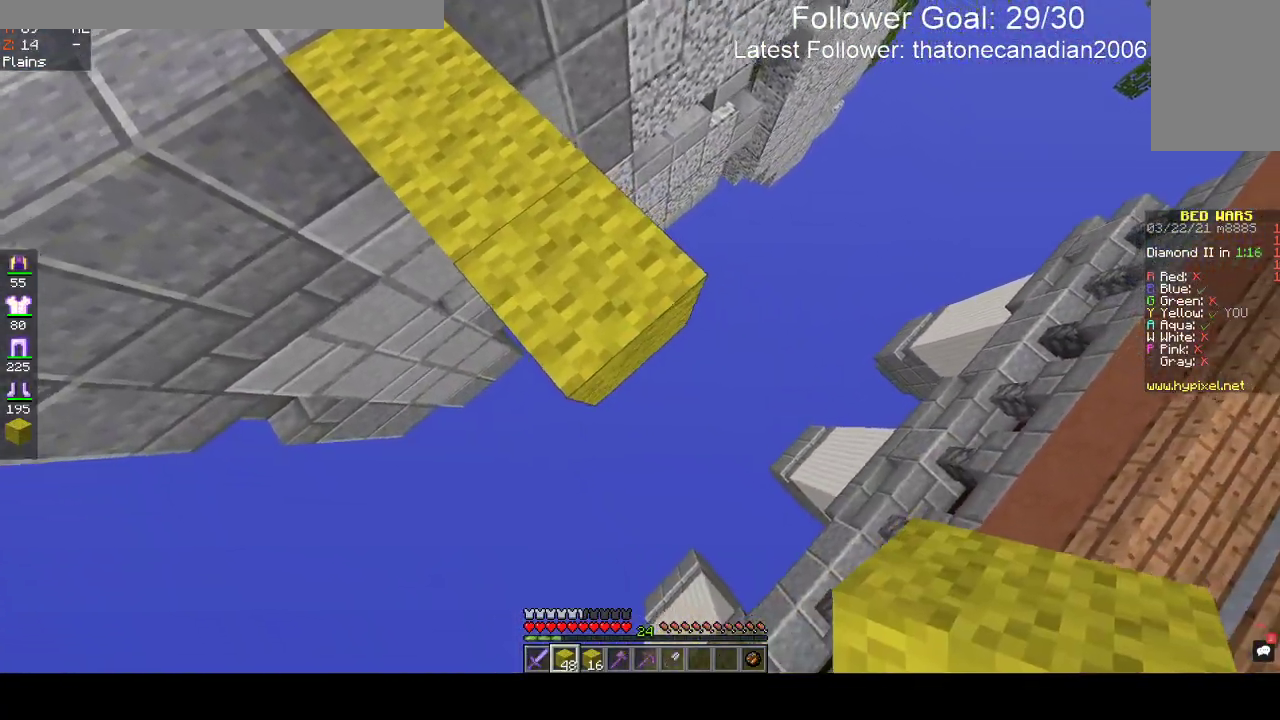
{"keys": ["d"], "mouse": [], "events": [[450, "mouse_right", "up"], [500, "s", "up"]]}
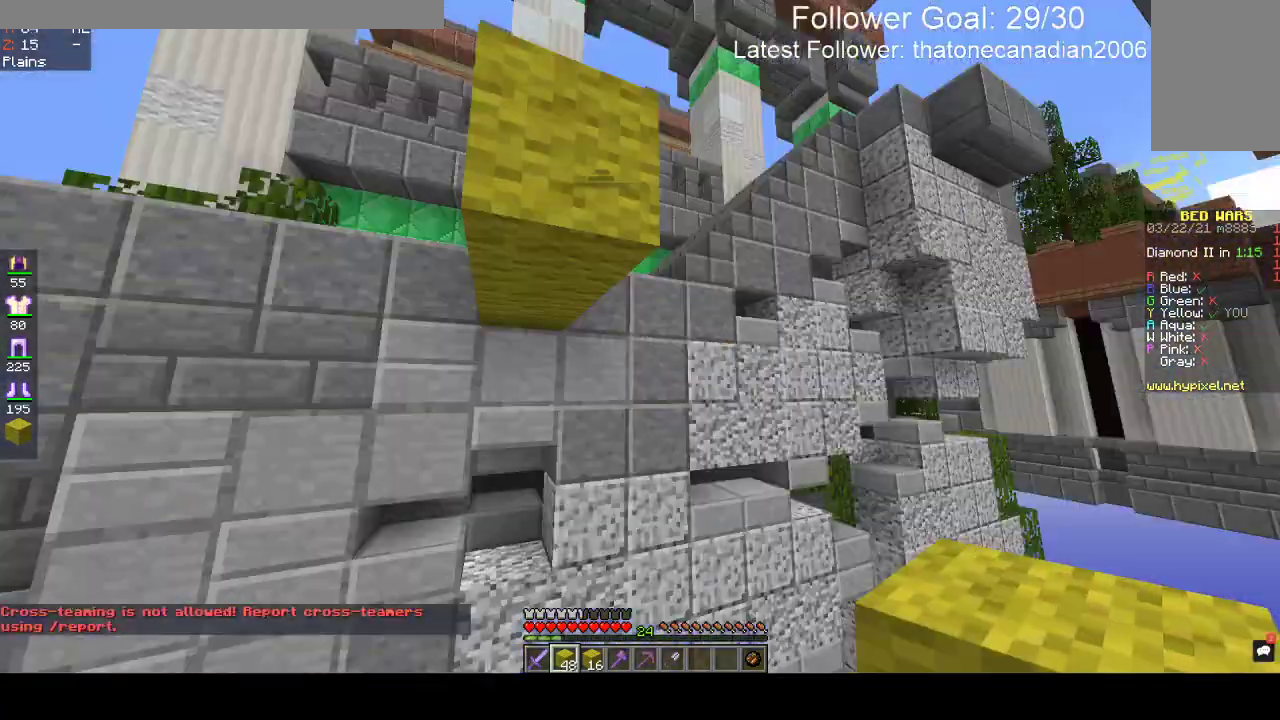
{"keys": [], "mouse": [], "events": [[67, "d", "up"], [100, "mouse_right", "down"], [317, "mouse_right", "up"]]}